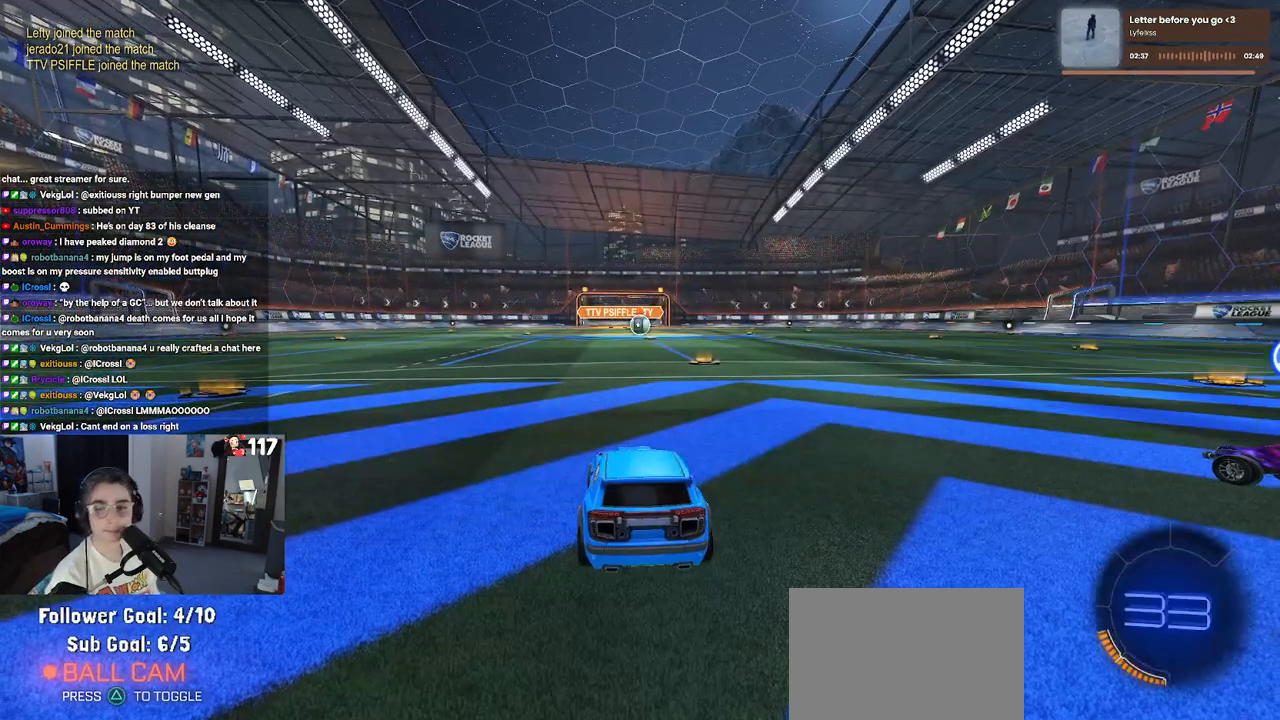
Gameplay with a controller (PlayStation layout); each line is a JSON object with the inputs held at the frame after it. "events" lists button and stick changes between this image and that frame as [ms after this image, input, new state], when the widget could be followed in between. Not read: L3.
{"buttons": [], "left_stick": "center", "right_stick": "center", "events": []}
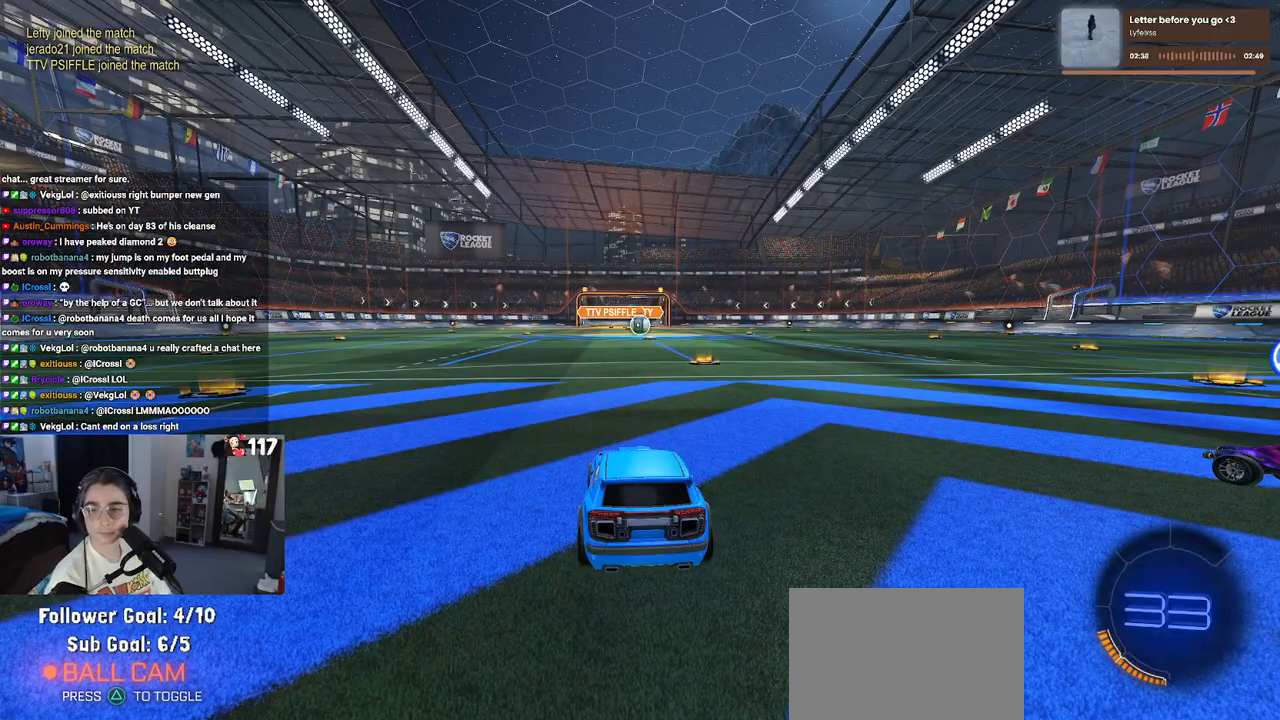
{"buttons": [], "left_stick": "center", "right_stick": "center", "events": []}
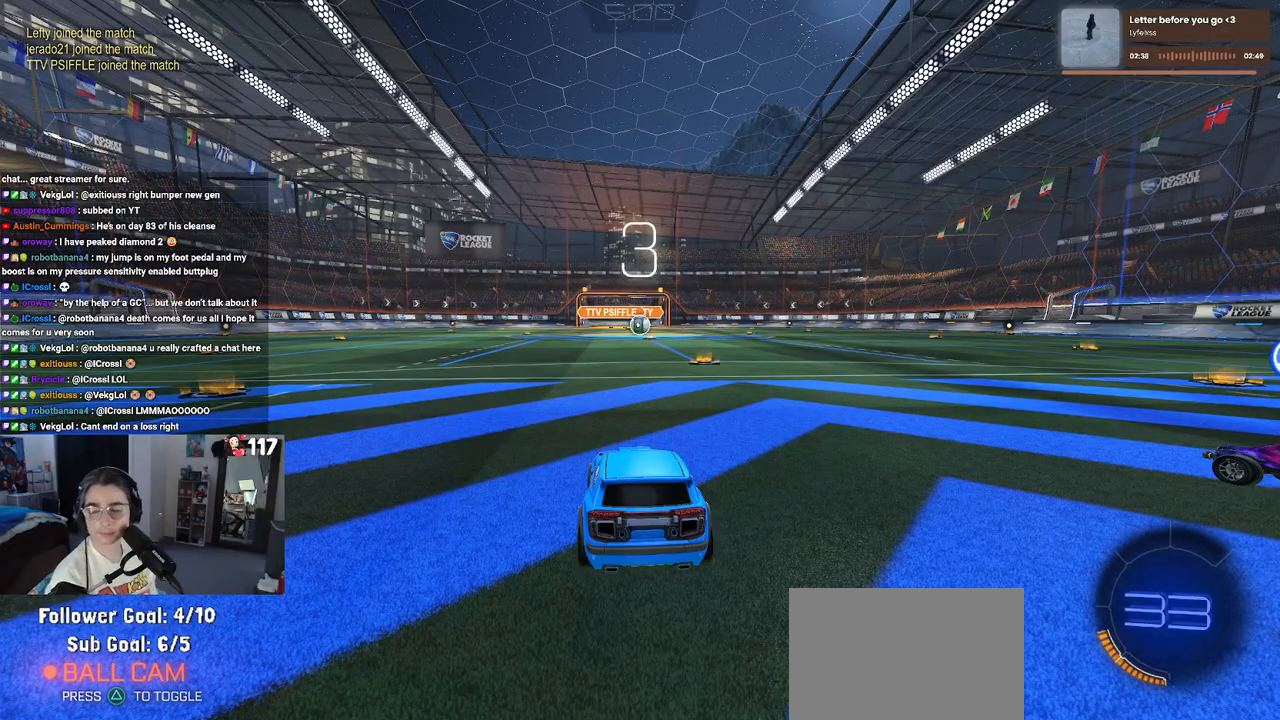
{"buttons": [], "left_stick": "center", "right_stick": "center", "events": [[67, "TRIANGLE", "down"], [167, "TRIANGLE", "up"], [200, "TRIANGLE", "down"], [350, "TRIANGLE", "up"]]}
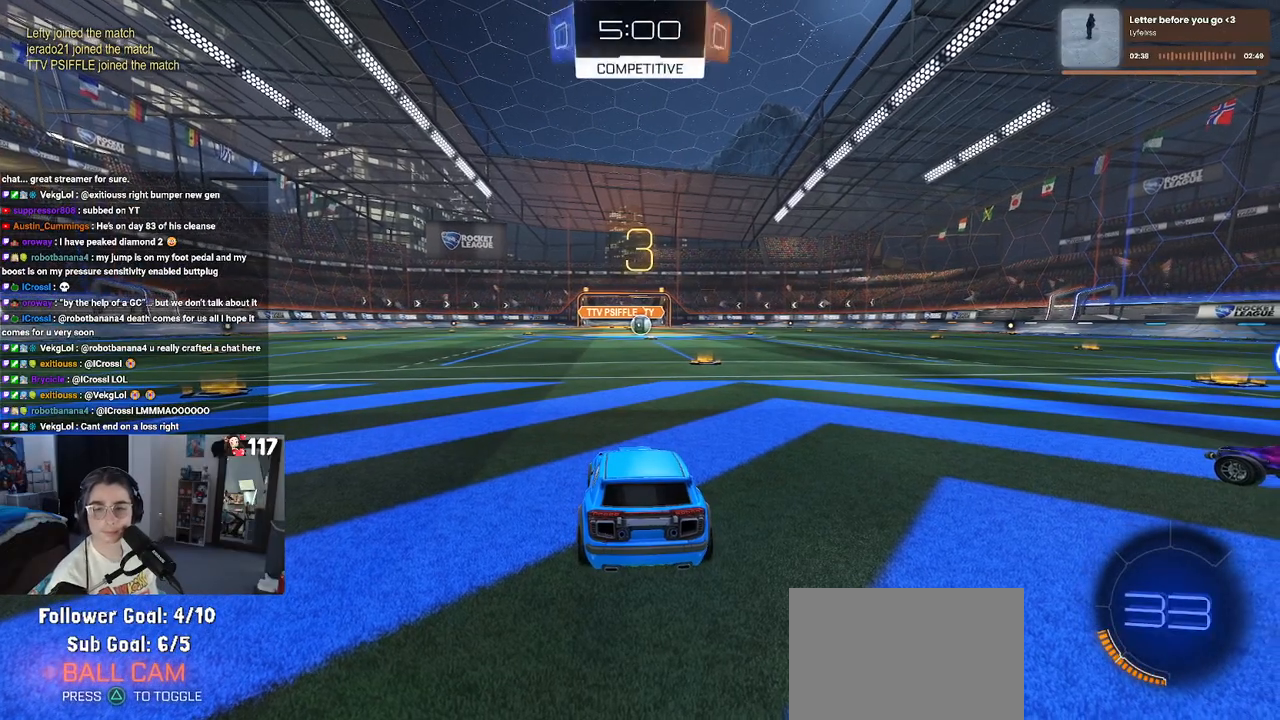
{"buttons": ["R2"], "left_stick": "center", "right_stick": "center", "events": [[283, "R2", "down"]]}
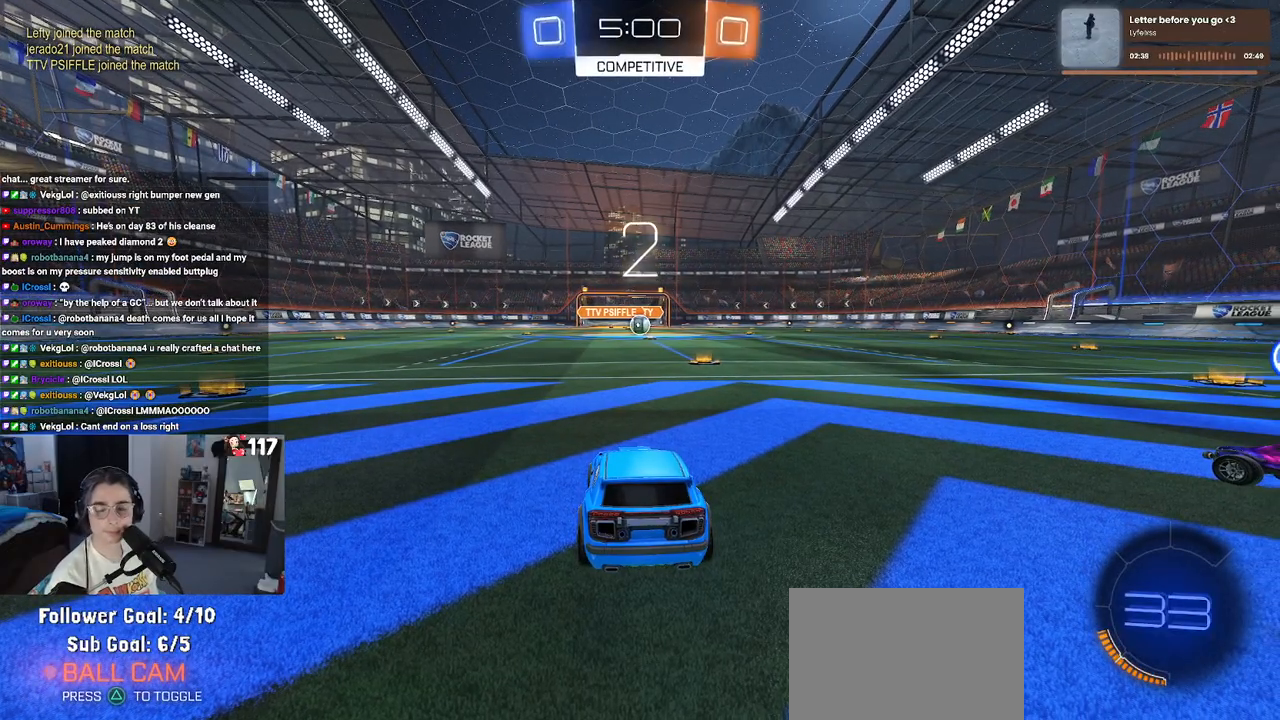
{"buttons": ["R2"], "left_stick": "center", "right_stick": "center", "events": []}
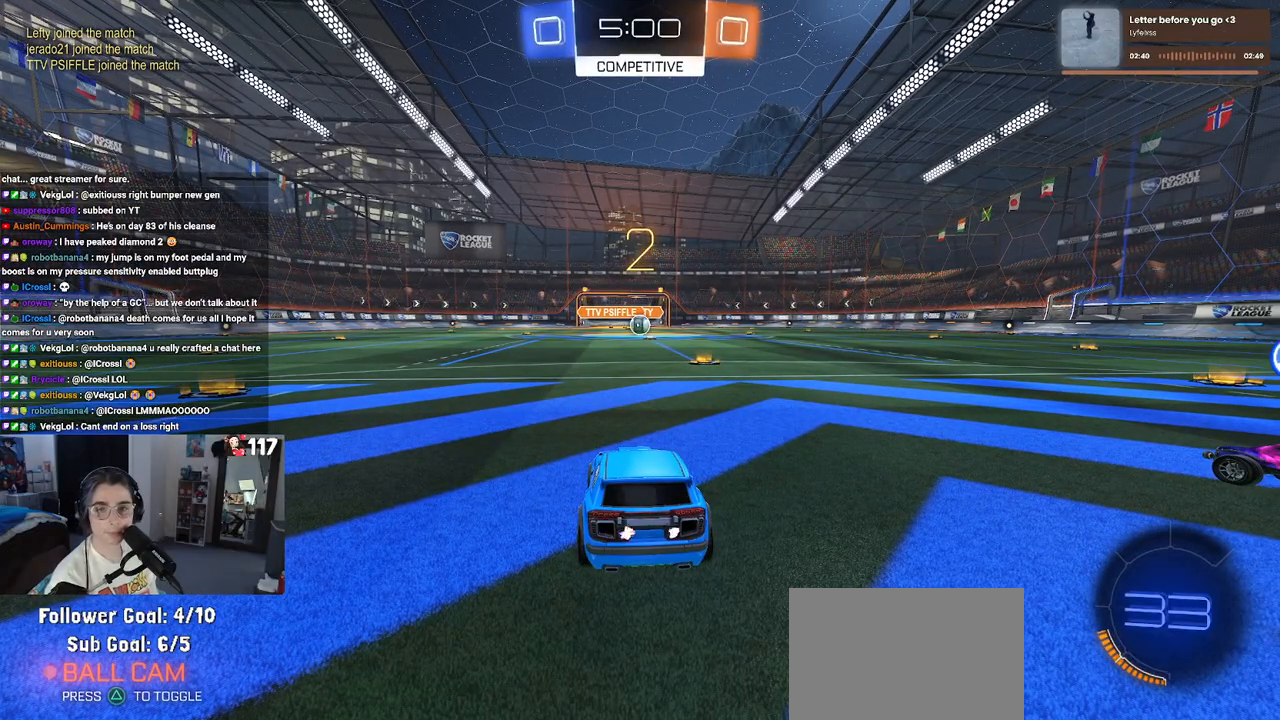
{"buttons": ["R2"], "left_stick": "center", "right_stick": "center", "events": [[350, "TRIANGLE", "down"], [467, "TRIANGLE", "up"]]}
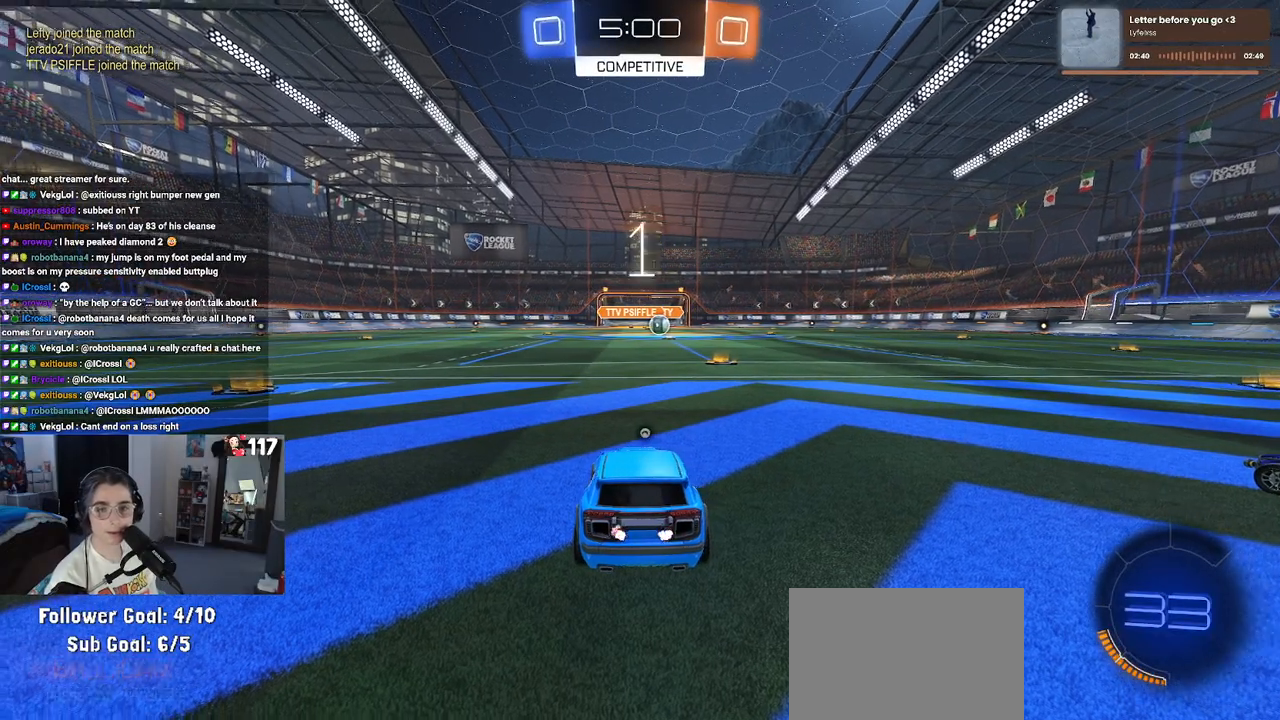
{"buttons": ["R2"], "left_stick": "center", "right_stick": "center", "events": [[33, "TRIANGLE", "down"], [150, "TRIANGLE", "up"]]}
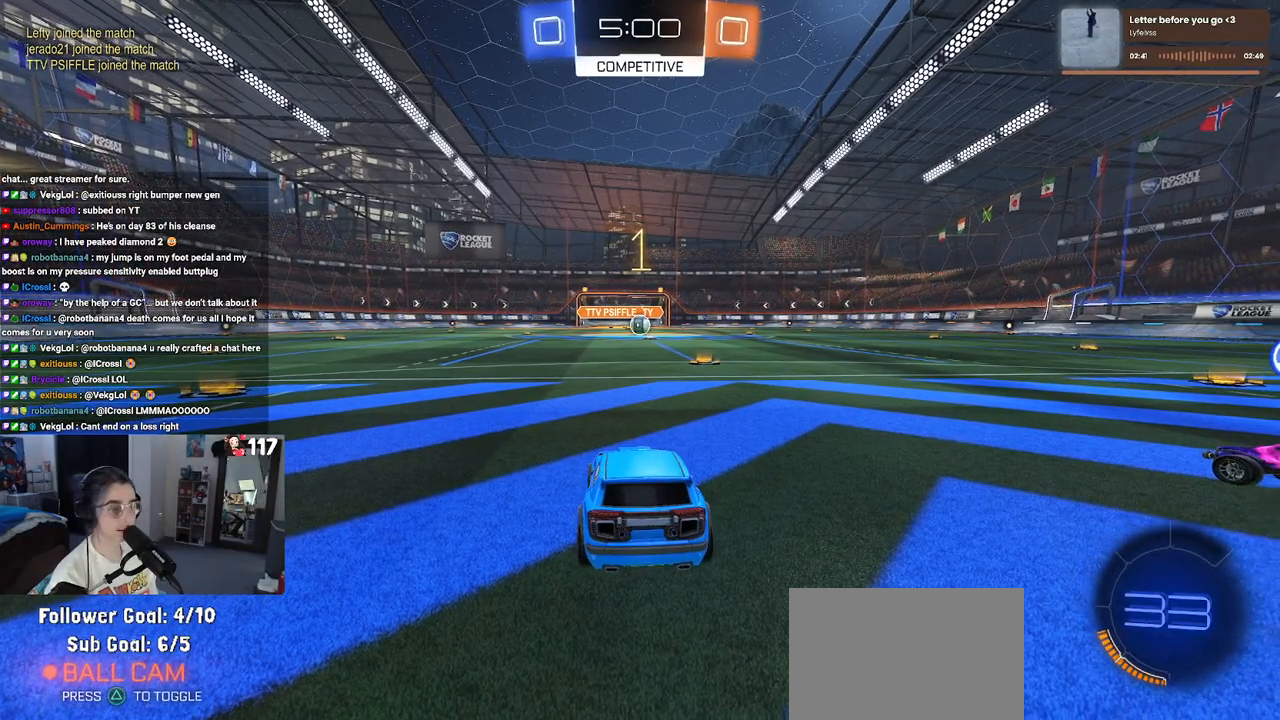
{"buttons": ["R1", "R2"], "left_stick": "right", "right_stick": "center", "events": [[167, "R1", "down"], [450, "left_stick", "right"]]}
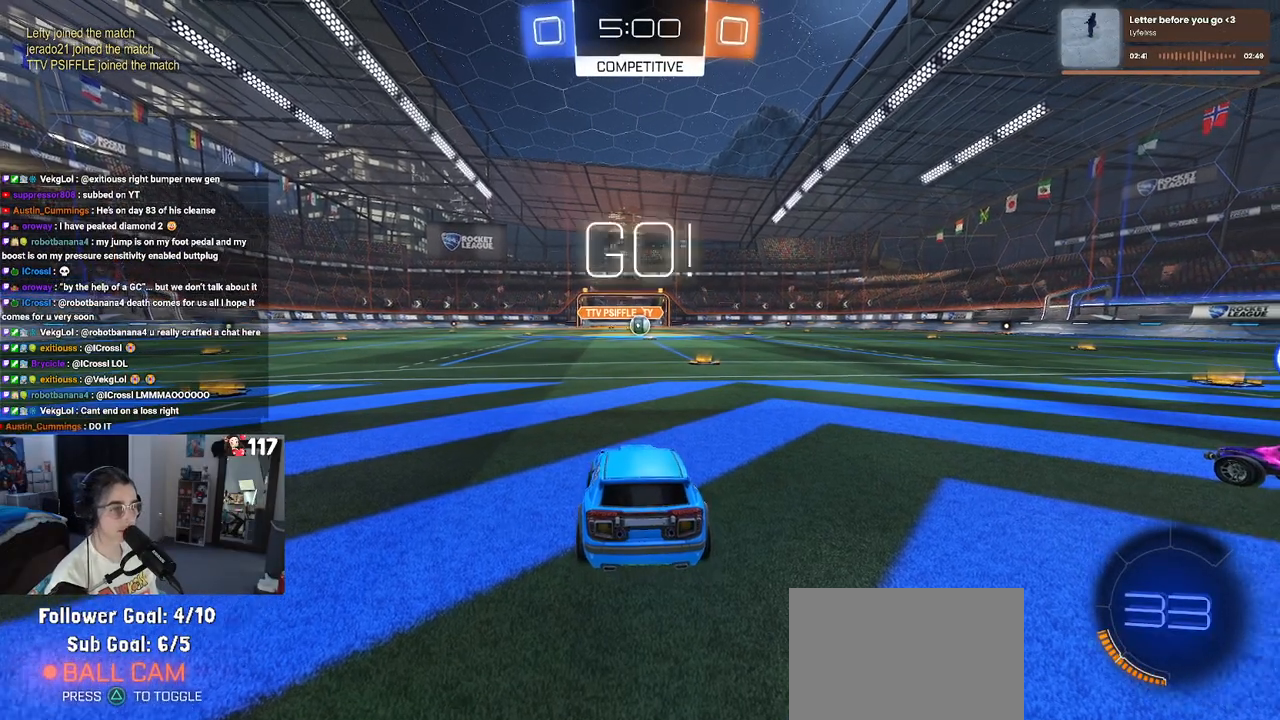
{"buttons": ["CROSS", "R1", "R2"], "left_stick": "center", "right_stick": "center", "events": [[67, "left_stick", "center"], [500, "CROSS", "down"]]}
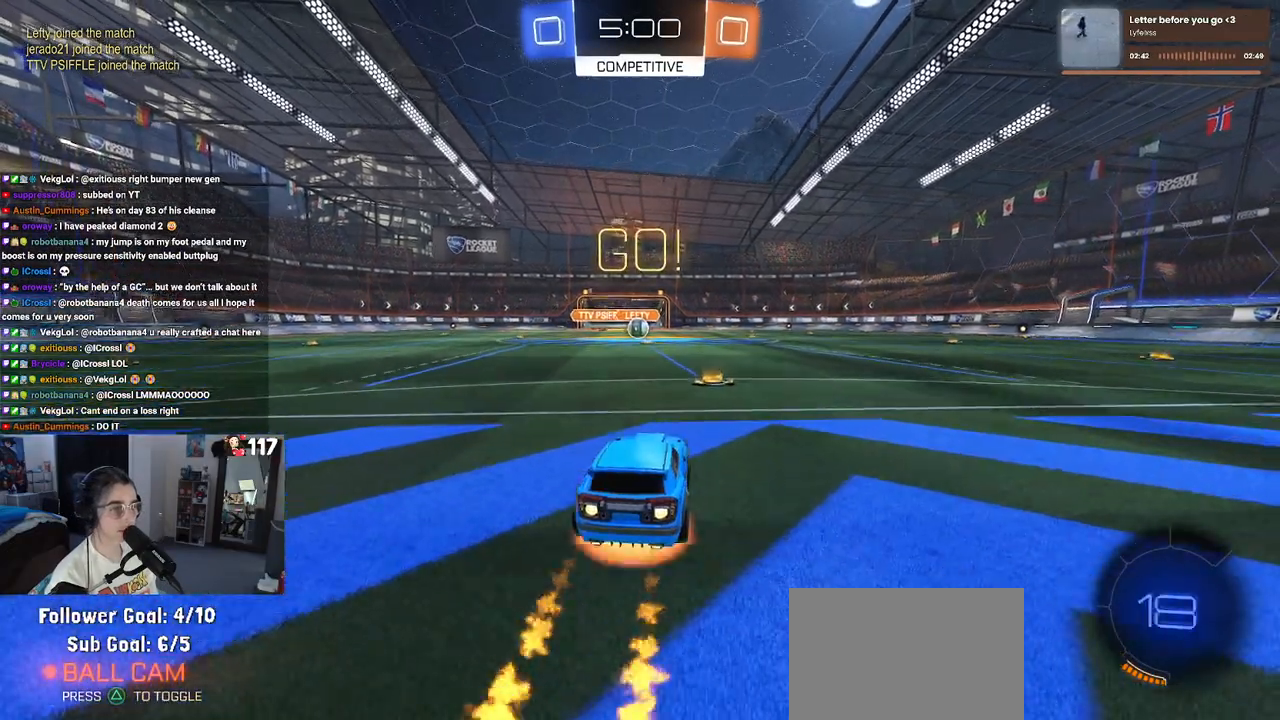
{"buttons": ["SQUARE", "R1", "R2"], "left_stick": "down-left", "right_stick": "center", "events": [[67, "left_stick", "up-left"], [117, "CROSS", "up"], [167, "CROSS", "down"], [217, "SQUARE", "down"], [233, "CROSS", "up"], [250, "left_stick", "down"], [450, "left_stick", "down-left"]]}
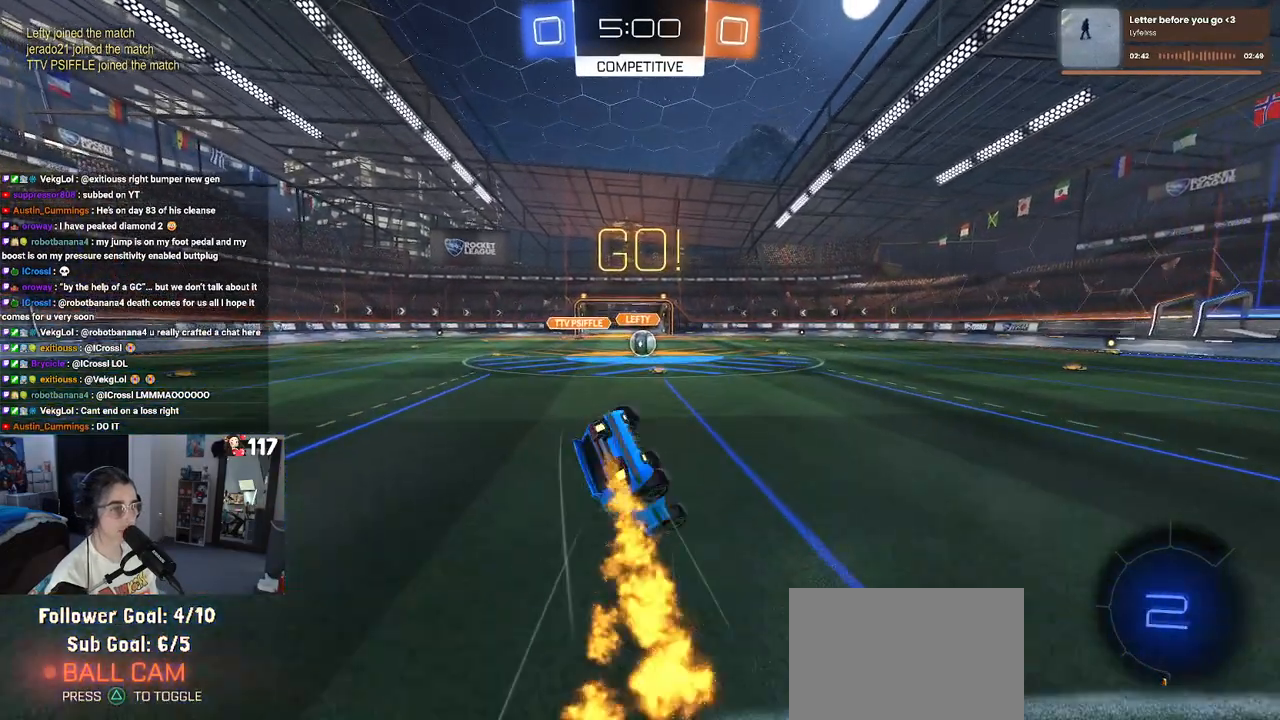
{"buttons": ["SQUARE", "R1", "R2"], "left_stick": "down-left", "right_stick": "center", "events": []}
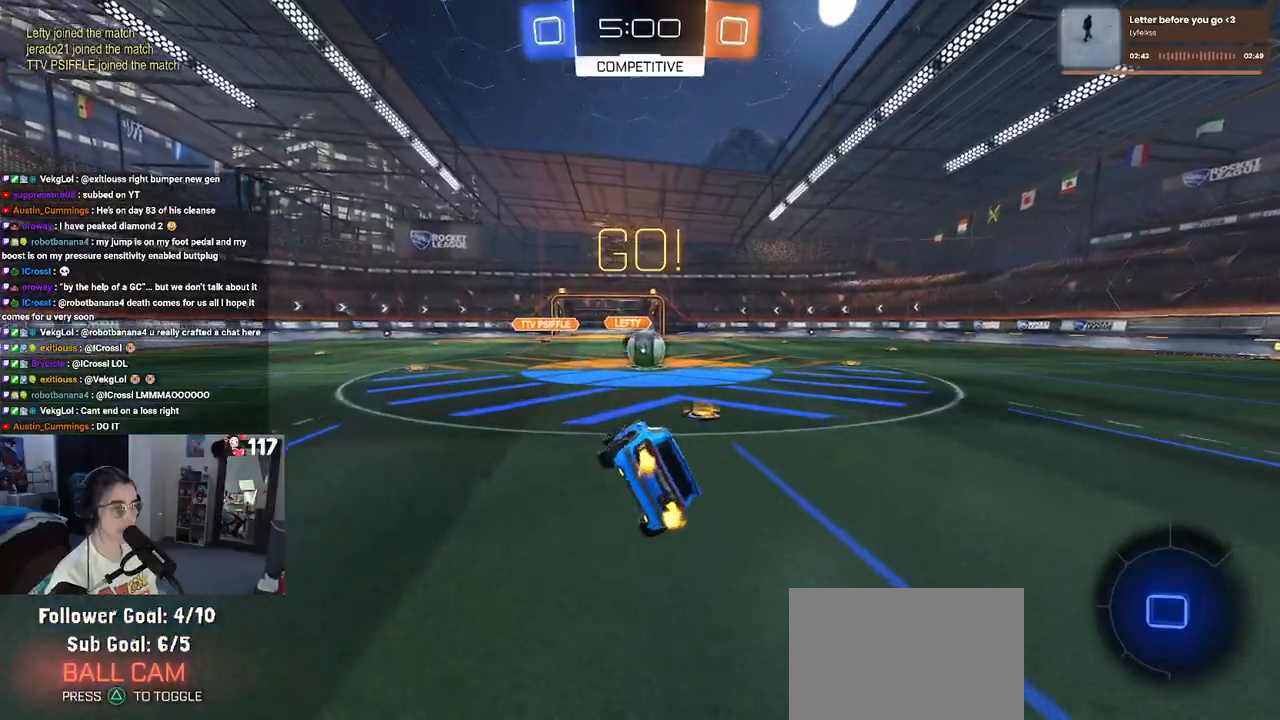
{"buttons": ["CROSS", "R2"], "left_stick": "right", "right_stick": "center", "events": [[67, "R1", "up"], [67, "left_stick", "center"], [100, "SQUARE", "up"], [167, "left_stick", "right"], [450, "CROSS", "down"]]}
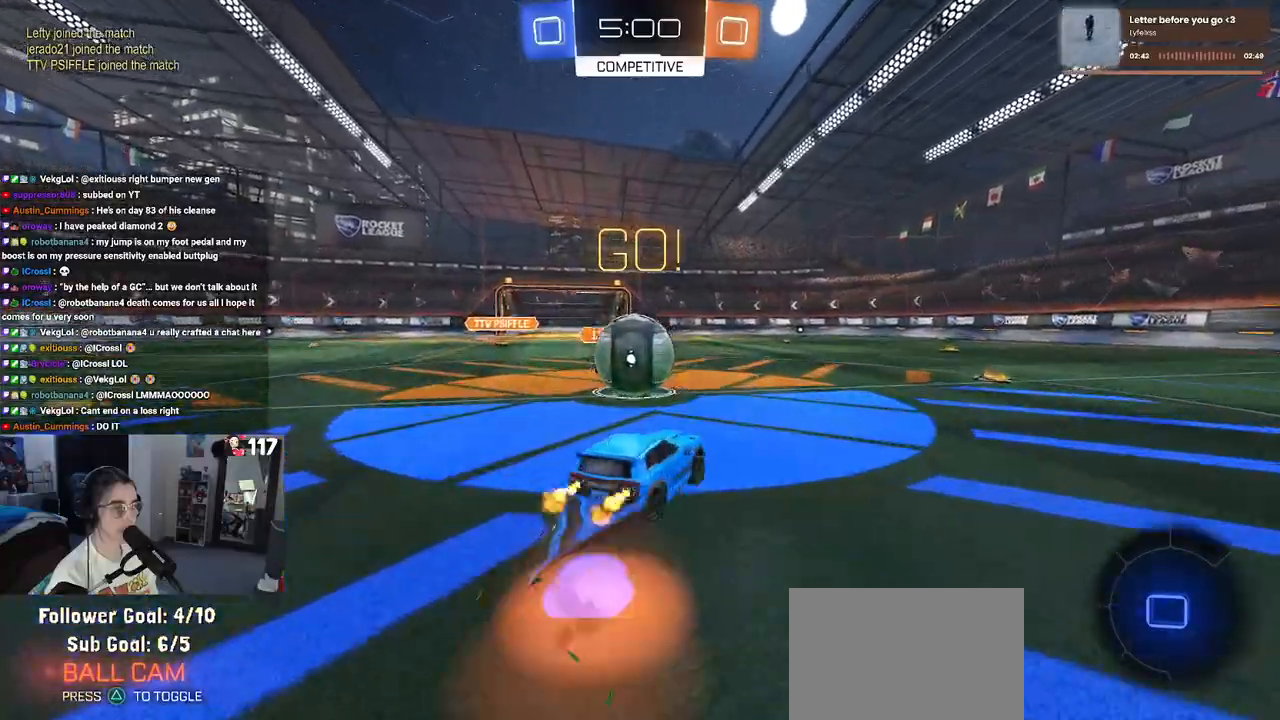
{"buttons": ["SQUARE", "R2"], "left_stick": "down-left", "right_stick": "center", "events": [[83, "CROSS", "up"], [83, "left_stick", "up"], [150, "CROSS", "down"], [200, "SQUARE", "down"], [200, "left_stick", "left"], [250, "CROSS", "up"], [250, "left_stick", "down-left"]]}
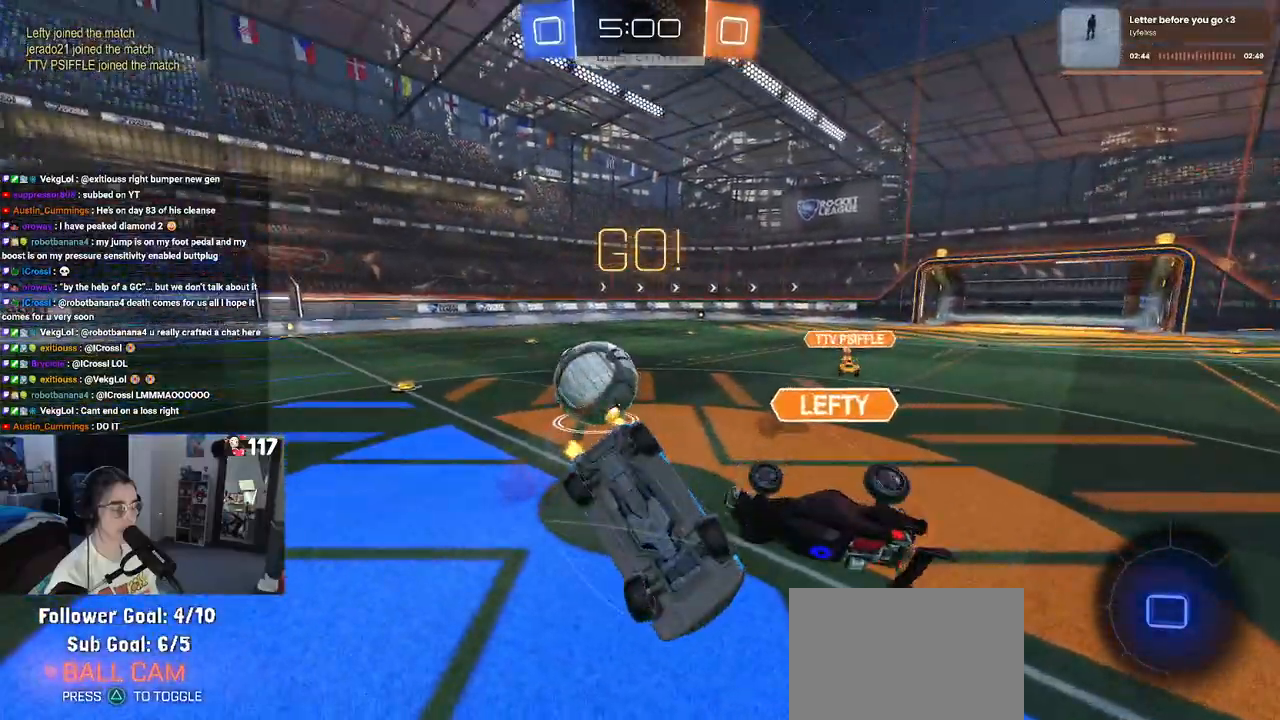
{"buttons": ["R2"], "left_stick": "down-left", "right_stick": "center", "events": [[483, "SQUARE", "up"]]}
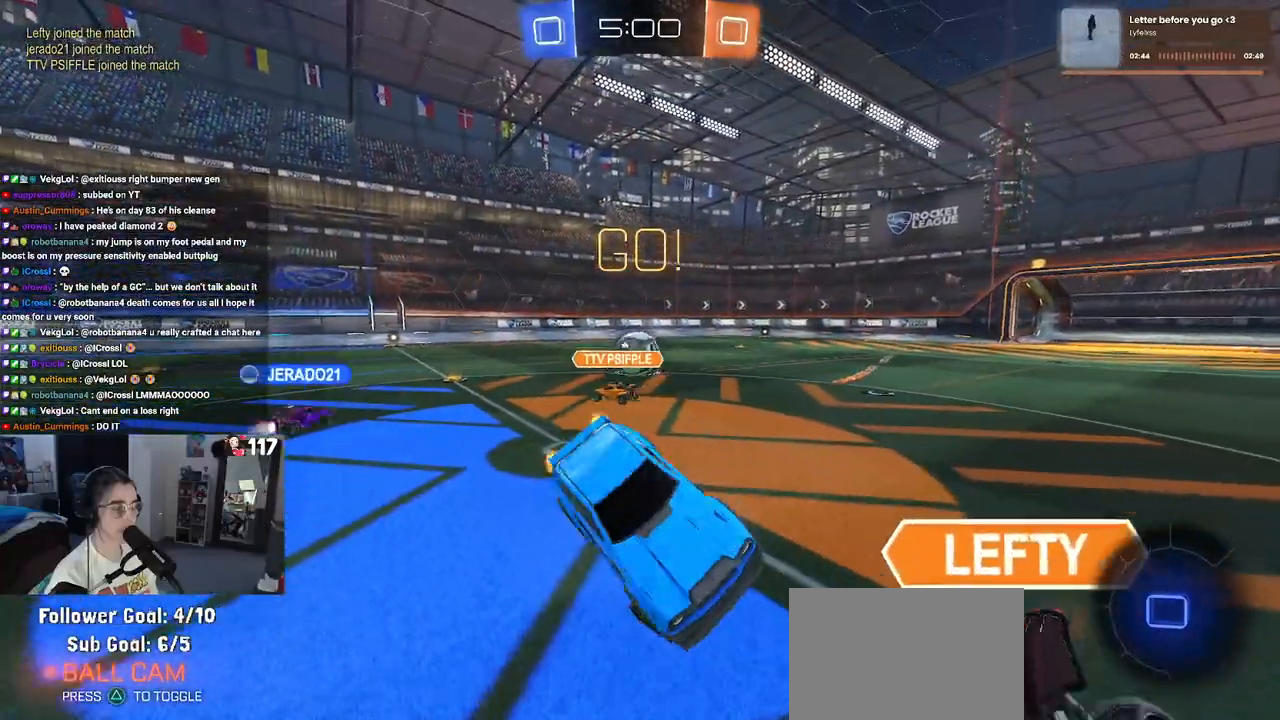
{"buttons": ["R2"], "left_stick": "right", "right_stick": "center", "events": [[67, "left_stick", "center"], [117, "TRIANGLE", "down"], [233, "TRIANGLE", "up"], [300, "left_stick", "right"]]}
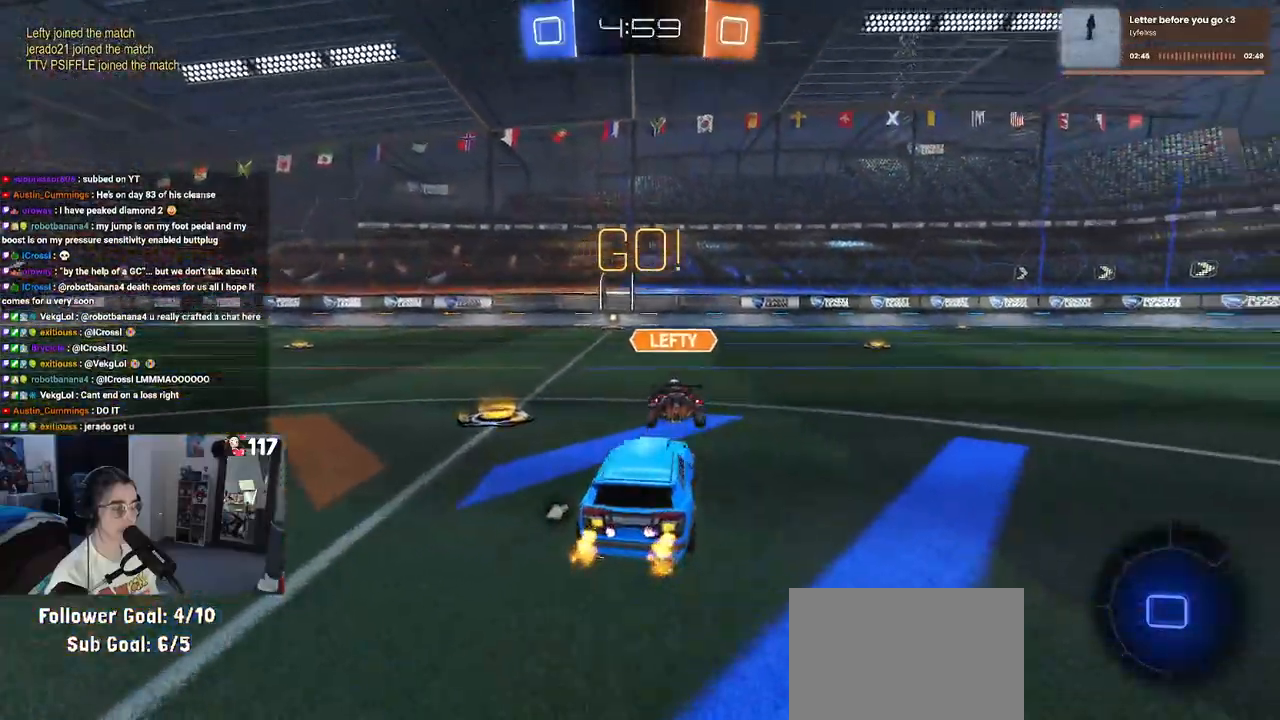
{"buttons": ["R2"], "left_stick": "up-right", "right_stick": "center", "events": [[283, "left_stick", "center"], [367, "CROSS", "down"], [417, "left_stick", "up-right"], [450, "CROSS", "up"]]}
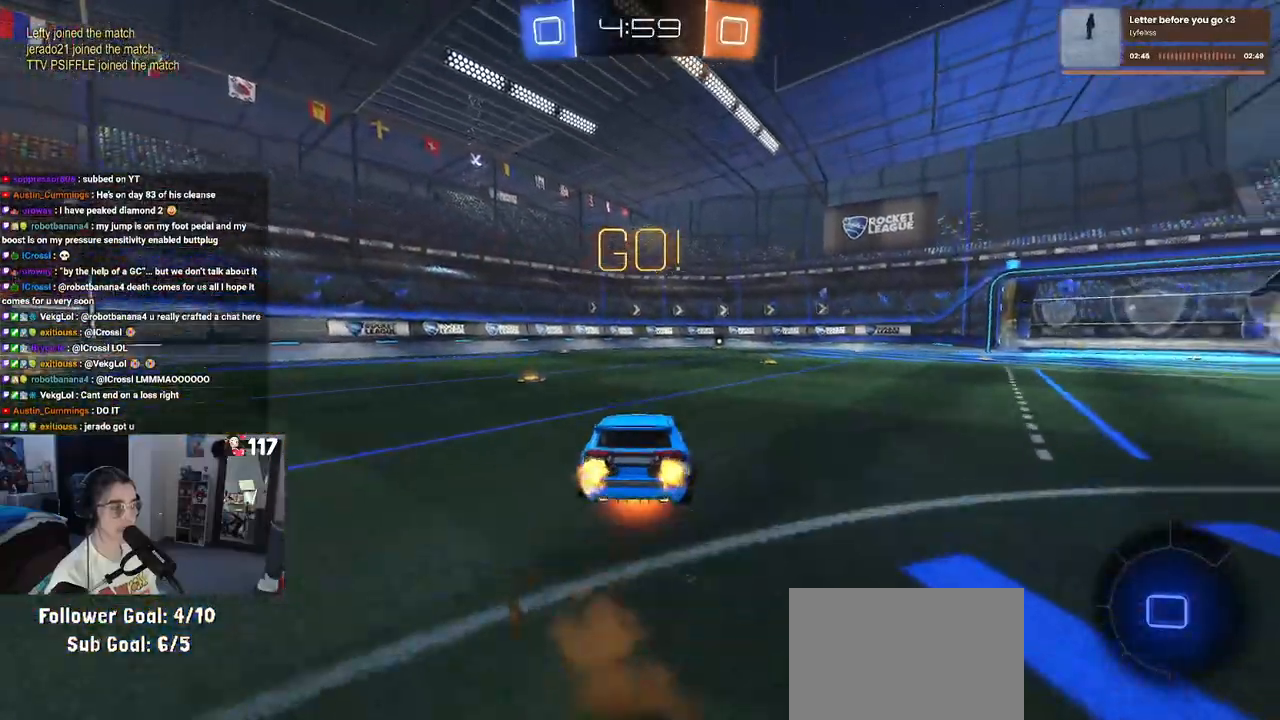
{"buttons": ["SQUARE", "R2"], "left_stick": "down-right", "right_stick": "center", "events": [[17, "CROSS", "down"], [67, "SQUARE", "down"], [100, "CROSS", "up"], [100, "left_stick", "down-right"]]}
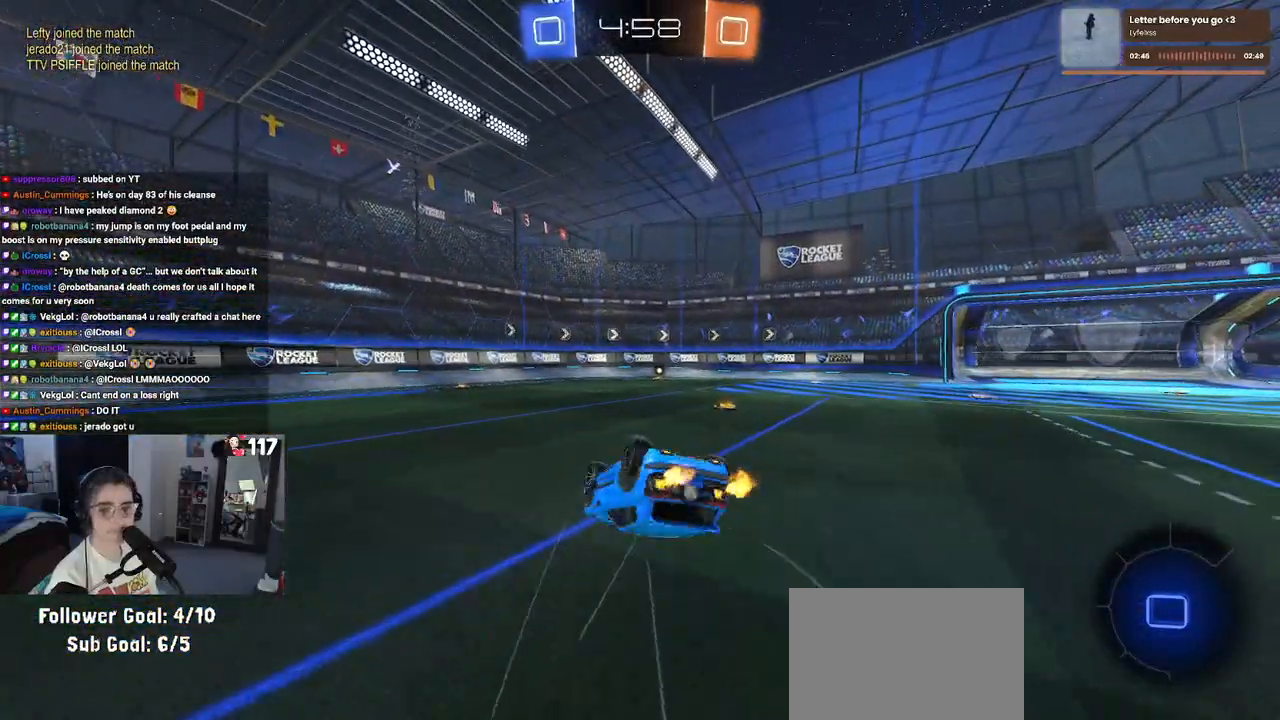
{"buttons": ["R2"], "left_stick": "down-right", "right_stick": "center", "events": [[483, "SQUARE", "up"]]}
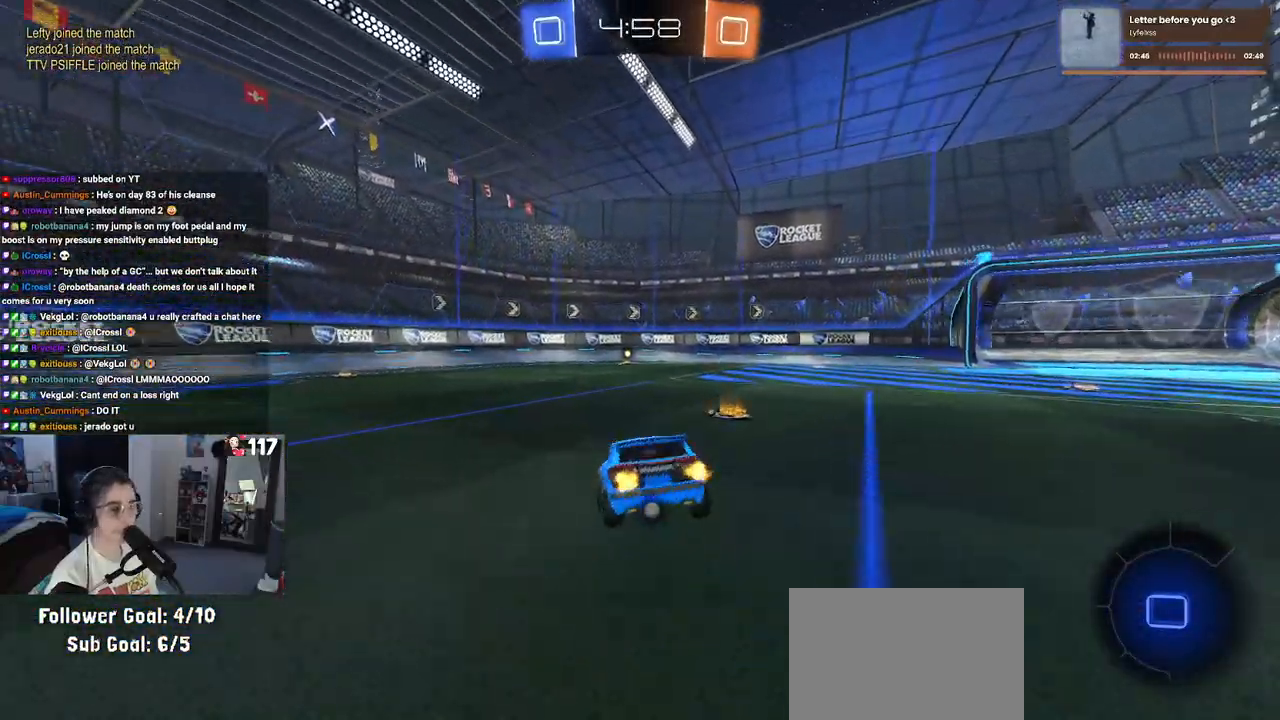
{"buttons": ["R2"], "left_stick": "center", "right_stick": "center", "events": [[100, "left_stick", "down"], [167, "CROSS", "down"], [217, "CROSS", "up"], [383, "left_stick", "center"]]}
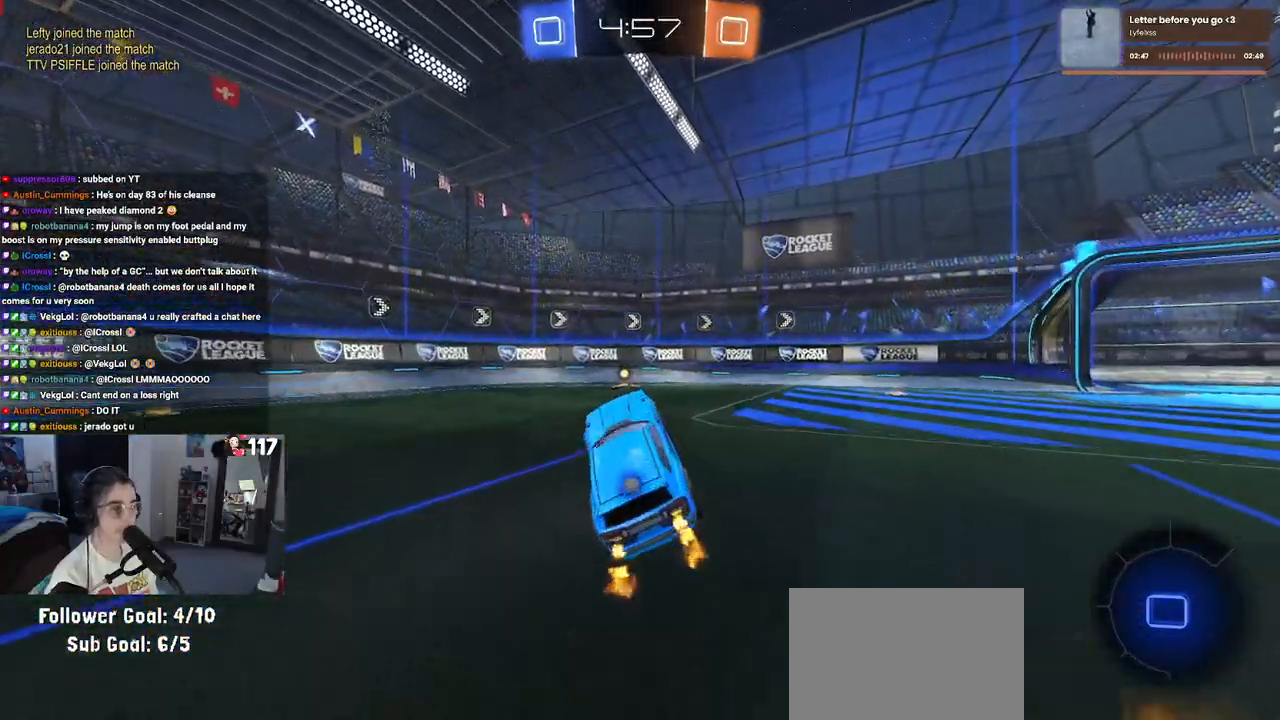
{"buttons": ["CROSS", "R2"], "left_stick": "up", "right_stick": "center", "events": [[67, "left_stick", "right"], [233, "left_stick", "up"], [433, "CROSS", "down"]]}
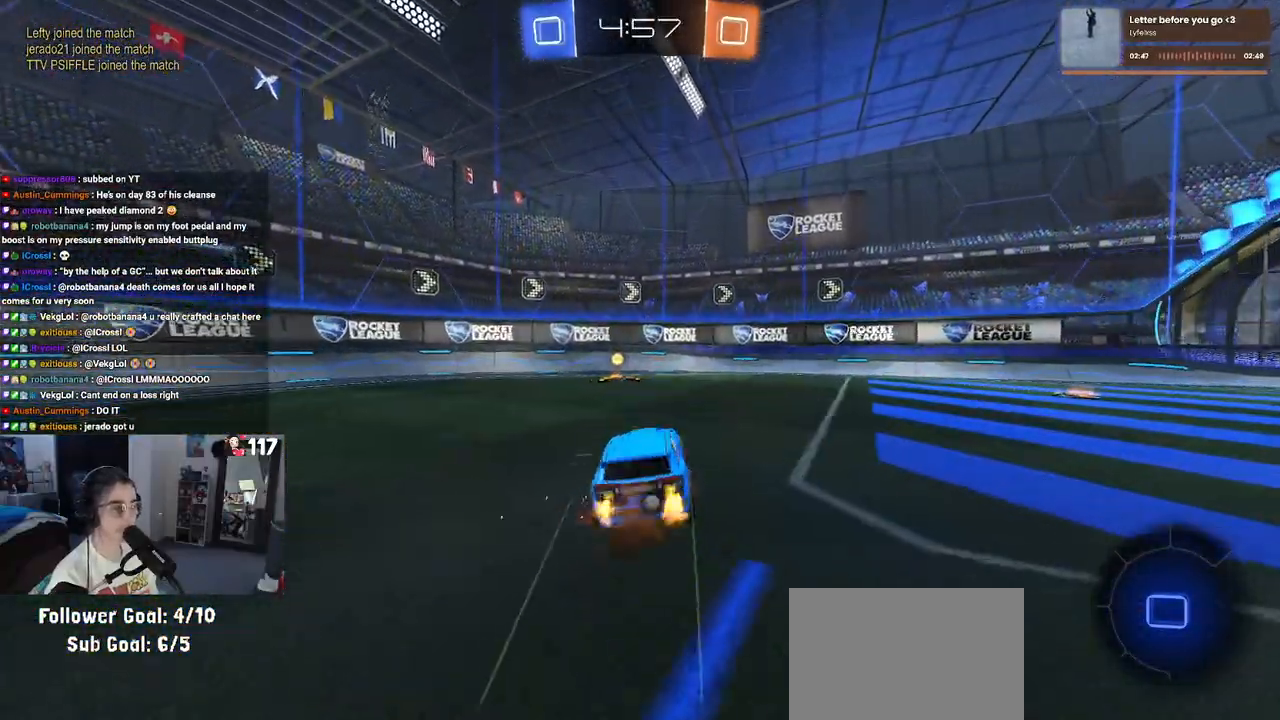
{"buttons": ["SQUARE", "R2"], "left_stick": "right", "right_stick": "center", "events": [[33, "CROSS", "up"], [83, "left_stick", "left"], [150, "TRIANGLE", "down"], [200, "left_stick", "center"], [250, "TRIANGLE", "up"], [317, "left_stick", "right"], [433, "SQUARE", "down"]]}
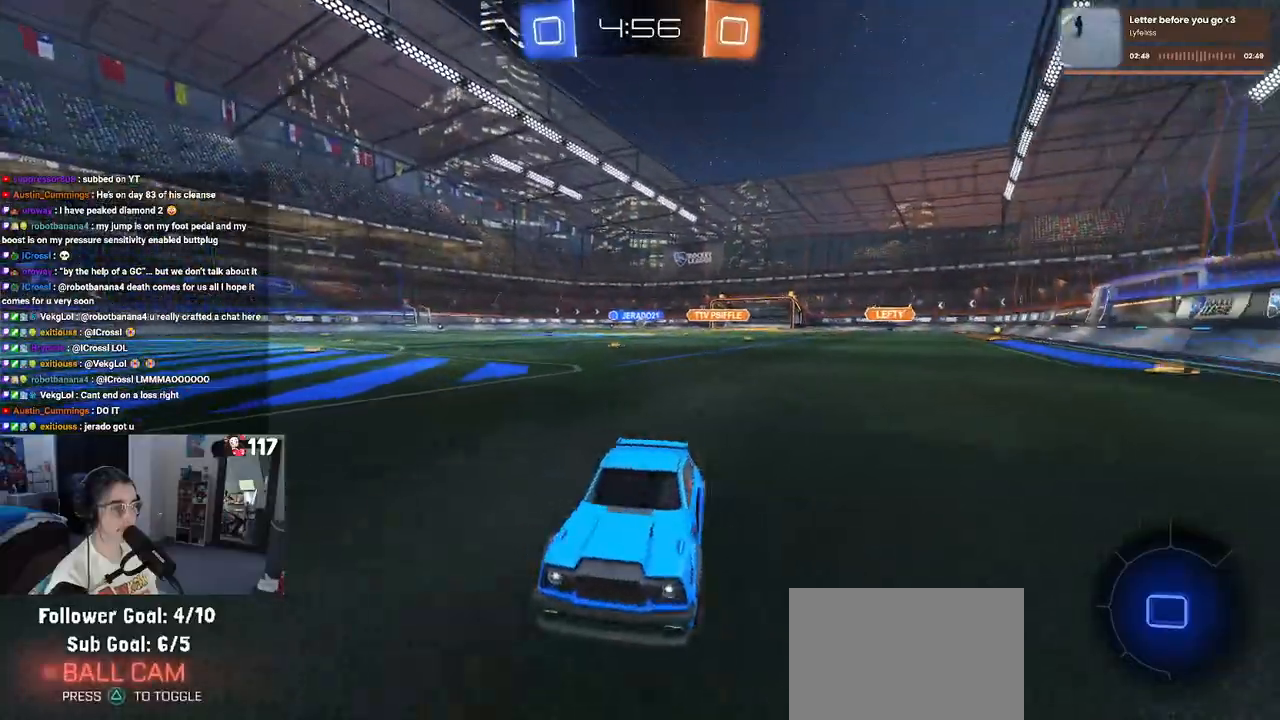
{"buttons": ["R2", "R3"], "left_stick": "right", "right_stick": "center", "events": [[50, "SQUARE", "up"], [467, "R3", "down"]]}
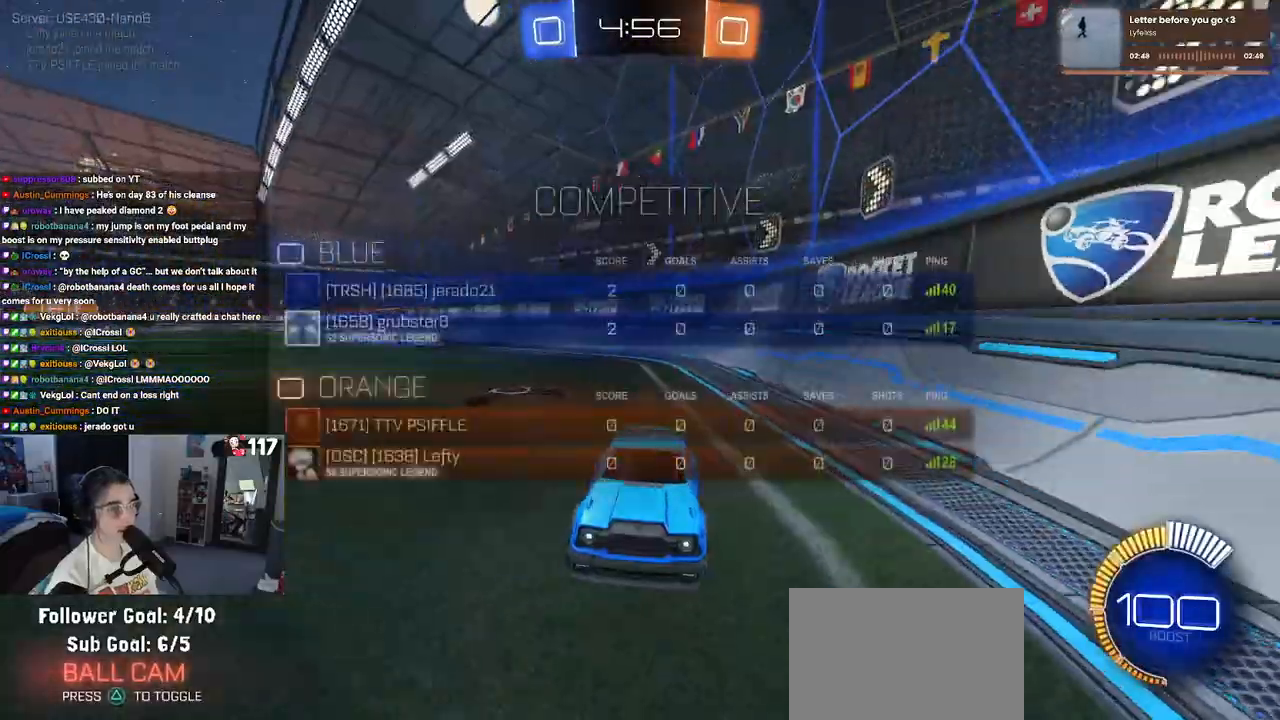
{"buttons": ["R2"], "left_stick": "right", "right_stick": "center", "events": [[50, "R3", "up"], [317, "R3", "down"], [400, "R3", "up"]]}
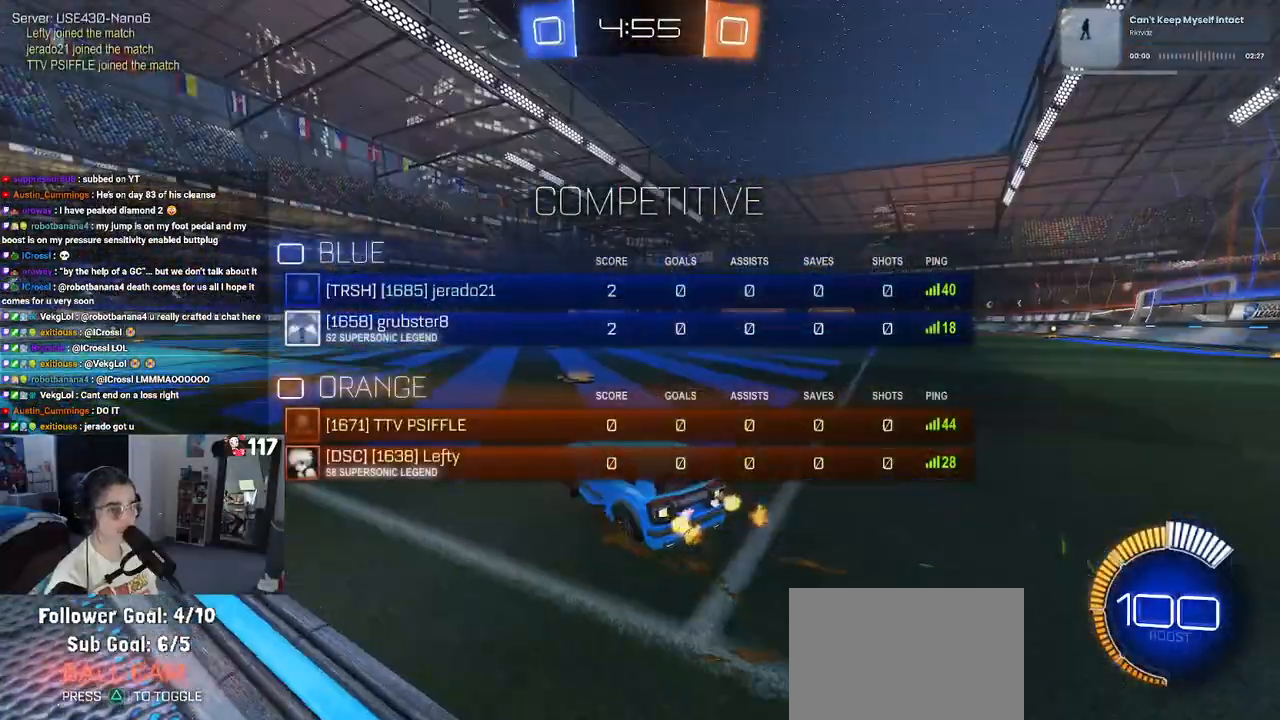
{"buttons": ["R2"], "left_stick": "up-left", "right_stick": "center", "events": [[150, "left_stick", "center"], [283, "left_stick", "right"], [383, "CROSS", "down"], [417, "left_stick", "up"], [467, "CROSS", "up"], [483, "left_stick", "up-left"]]}
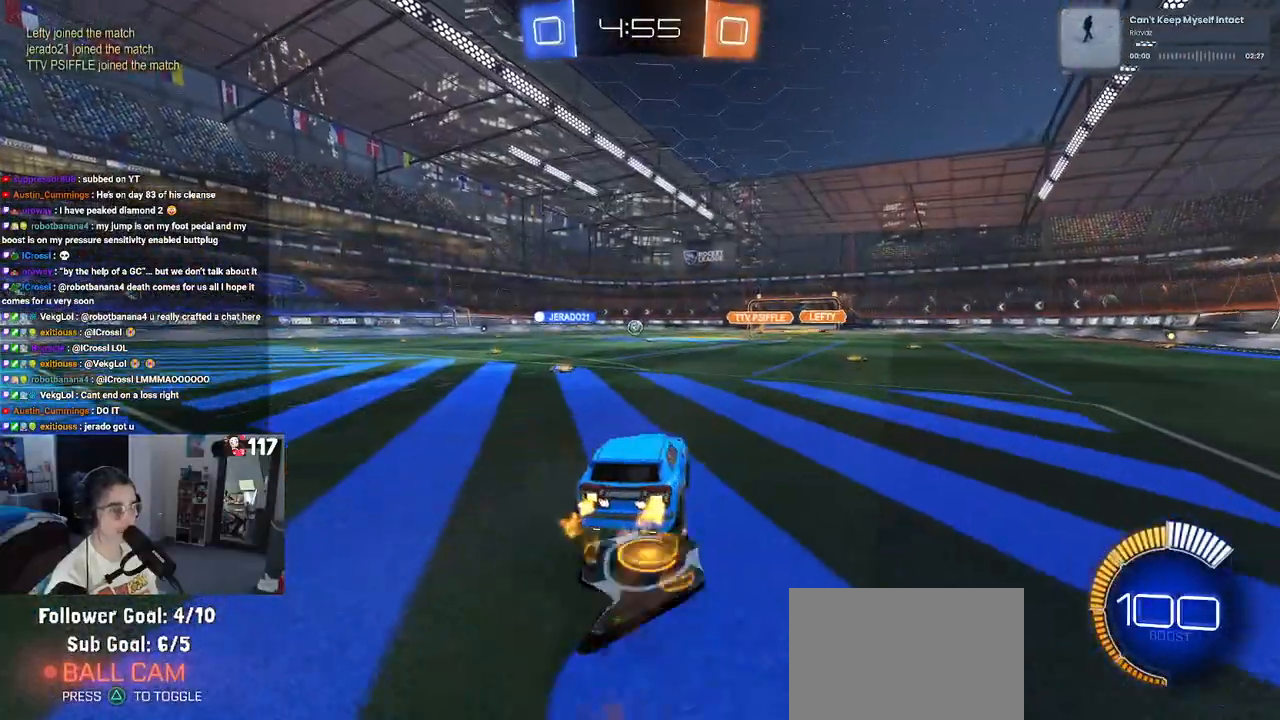
{"buttons": ["SQUARE", "R2"], "left_stick": "down-left", "right_stick": "center", "events": [[33, "CROSS", "down"], [83, "SQUARE", "down"], [117, "CROSS", "up"], [133, "left_stick", "down"], [333, "left_stick", "down-left"]]}
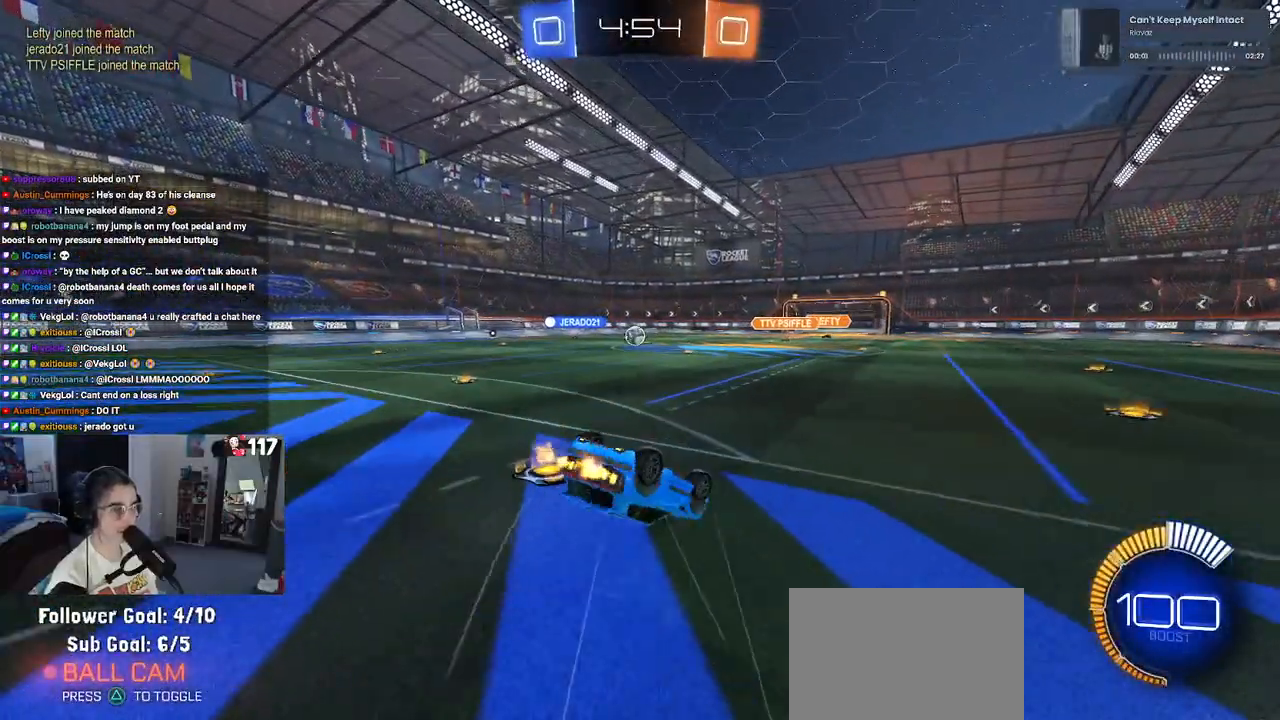
{"buttons": ["R2"], "left_stick": "left", "right_stick": "center", "events": [[183, "left_stick", "left"], [450, "SQUARE", "up"]]}
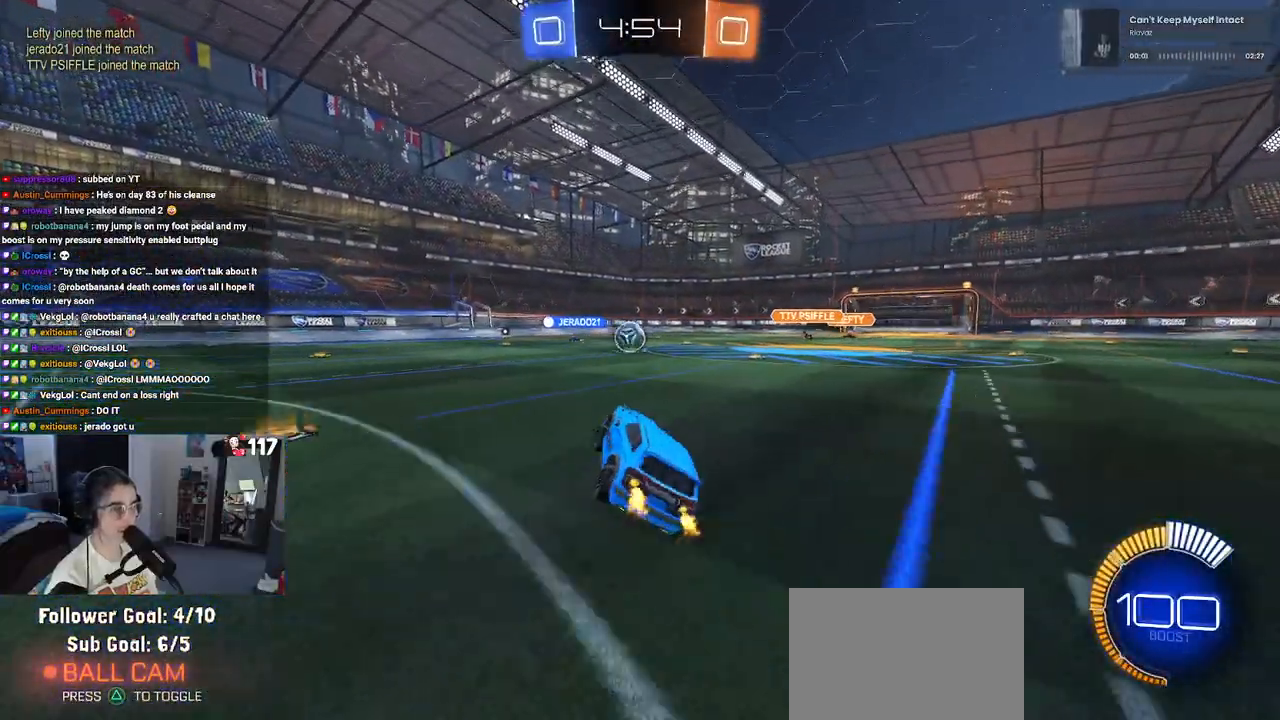
{"buttons": ["R2"], "left_stick": "center", "right_stick": "center", "events": [[283, "left_stick", "center"]]}
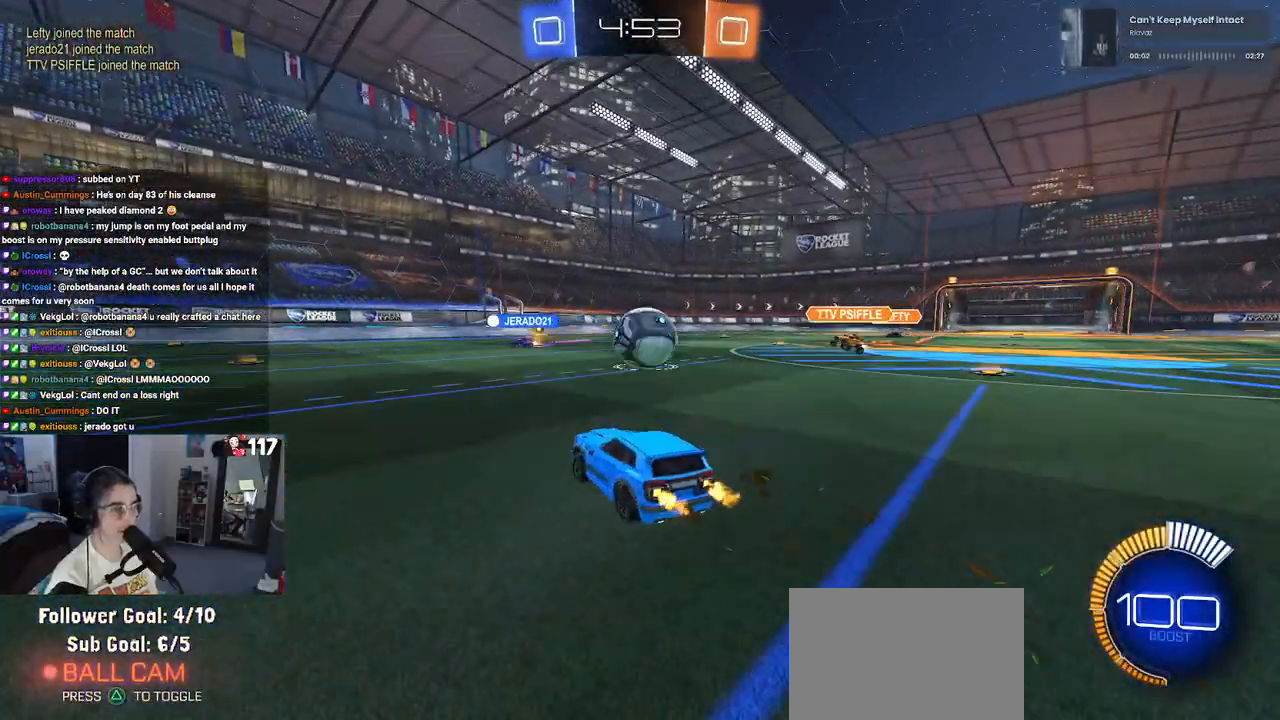
{"buttons": ["L2"], "left_stick": "down-right", "right_stick": "center", "events": [[133, "left_stick", "down-right"], [300, "L2", "down"], [333, "R2", "up"]]}
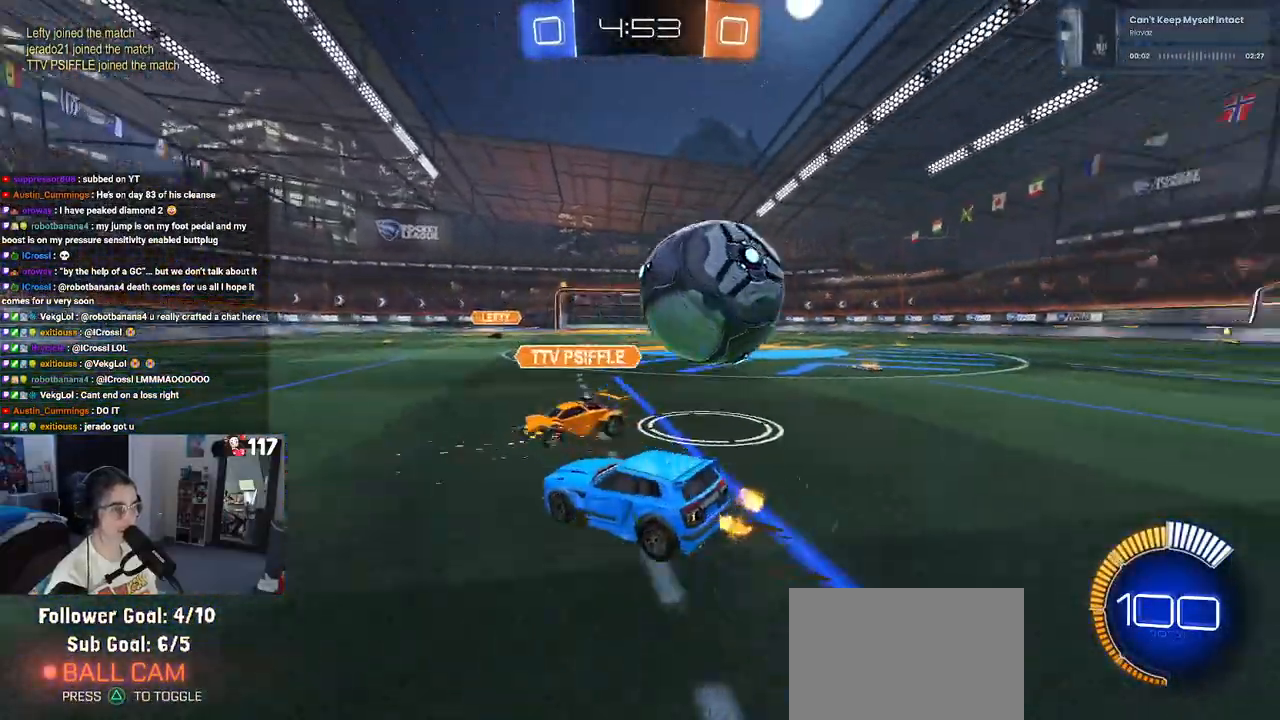
{"buttons": ["R1", "R2"], "left_stick": "center", "right_stick": "center", "events": [[33, "R2", "down"], [117, "L2", "up"], [250, "left_stick", "right"], [283, "R1", "down"], [417, "left_stick", "center"]]}